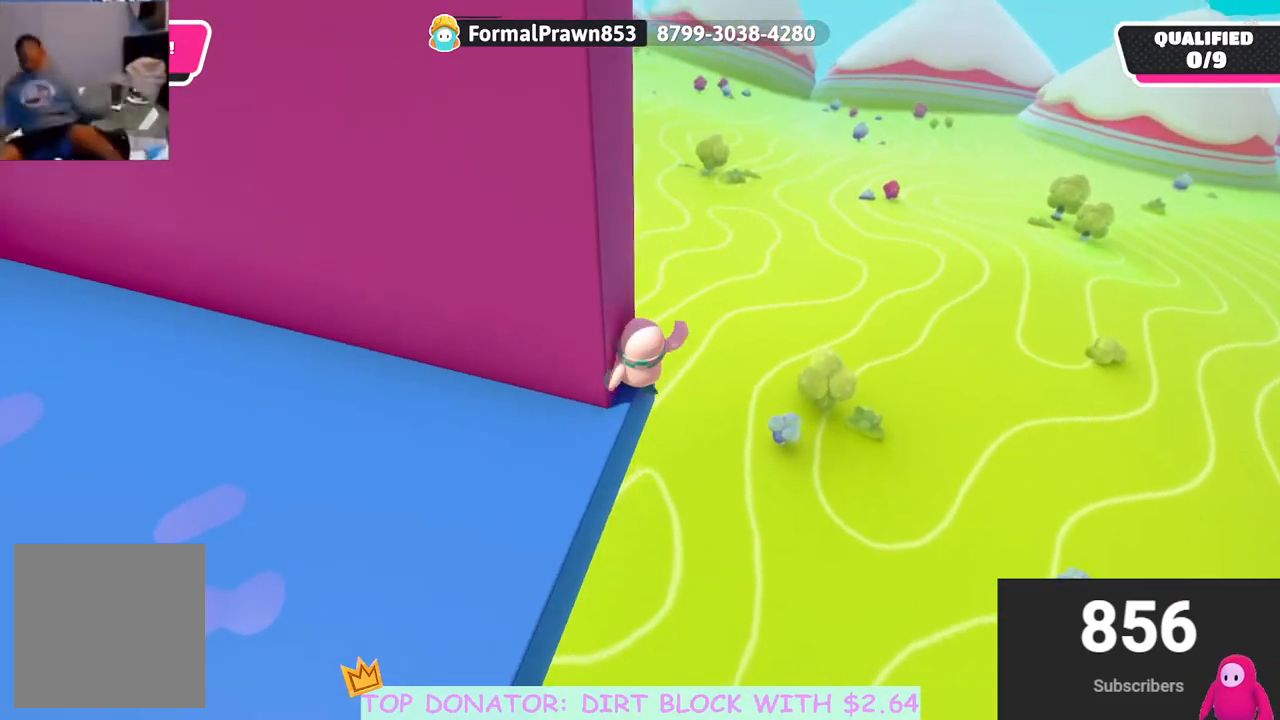
Gameplay with a controller (Xbox layout); each line is a JSON object with the inputs held at the frame after it. "events" lists button and stick changes between this image and that frame as [ms after this image, input, new state], when the widget could be followed in between.
{"buttons": [], "left_stick": "center", "right_stick": "center", "events": [[67, "left_stick", "left"], [367, "left_stick", "center"], [367, "right_stick", "center"]]}
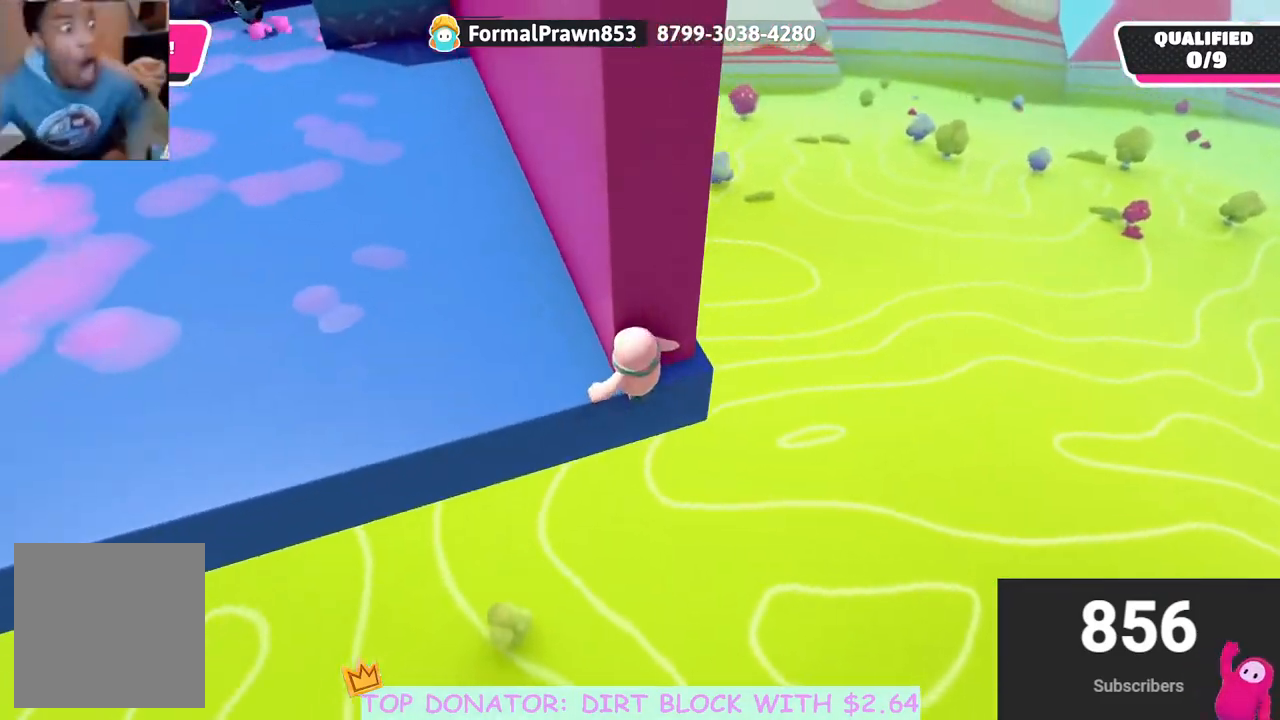
{"buttons": [], "left_stick": "up", "right_stick": "up-left", "events": [[17, "left_stick", "up-right"], [250, "left_stick", "up"], [350, "right_stick", "up-left"]]}
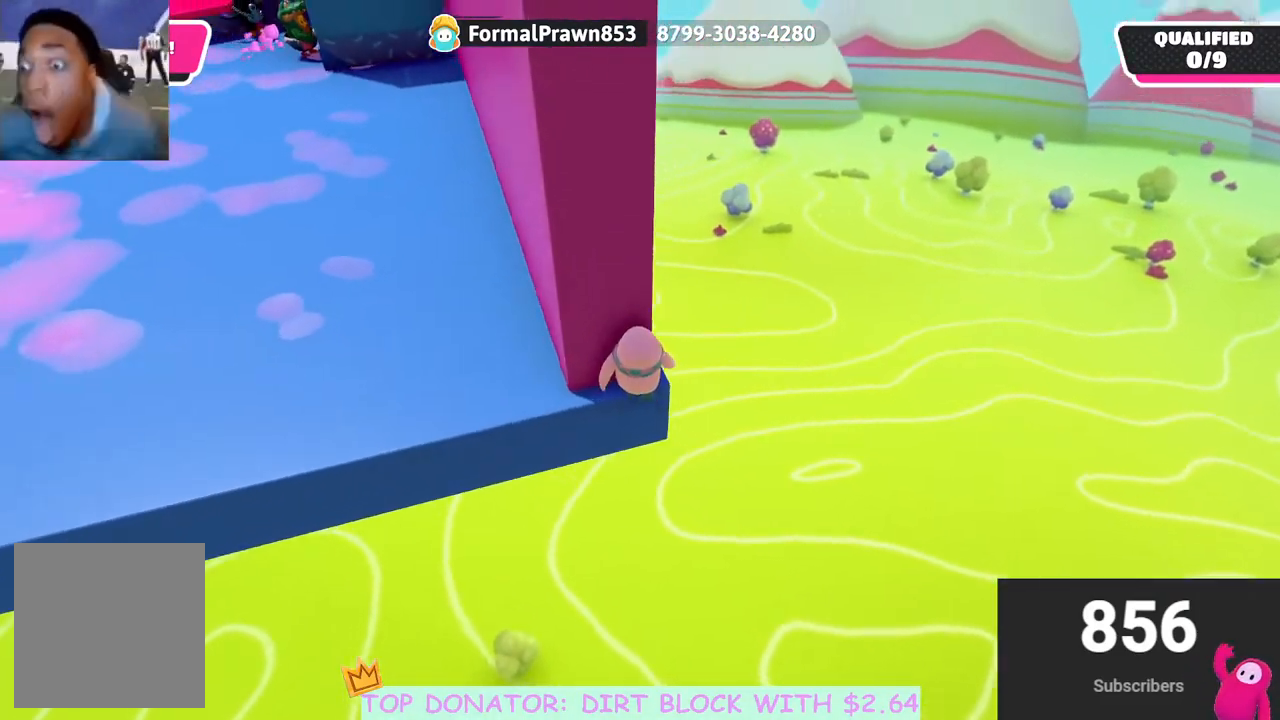
{"buttons": [], "left_stick": "center", "right_stick": "center", "events": [[50, "right_stick", "left"], [83, "left_stick", "center"], [233, "left_stick", "up"], [250, "right_stick", "center"], [400, "left_stick", "center"]]}
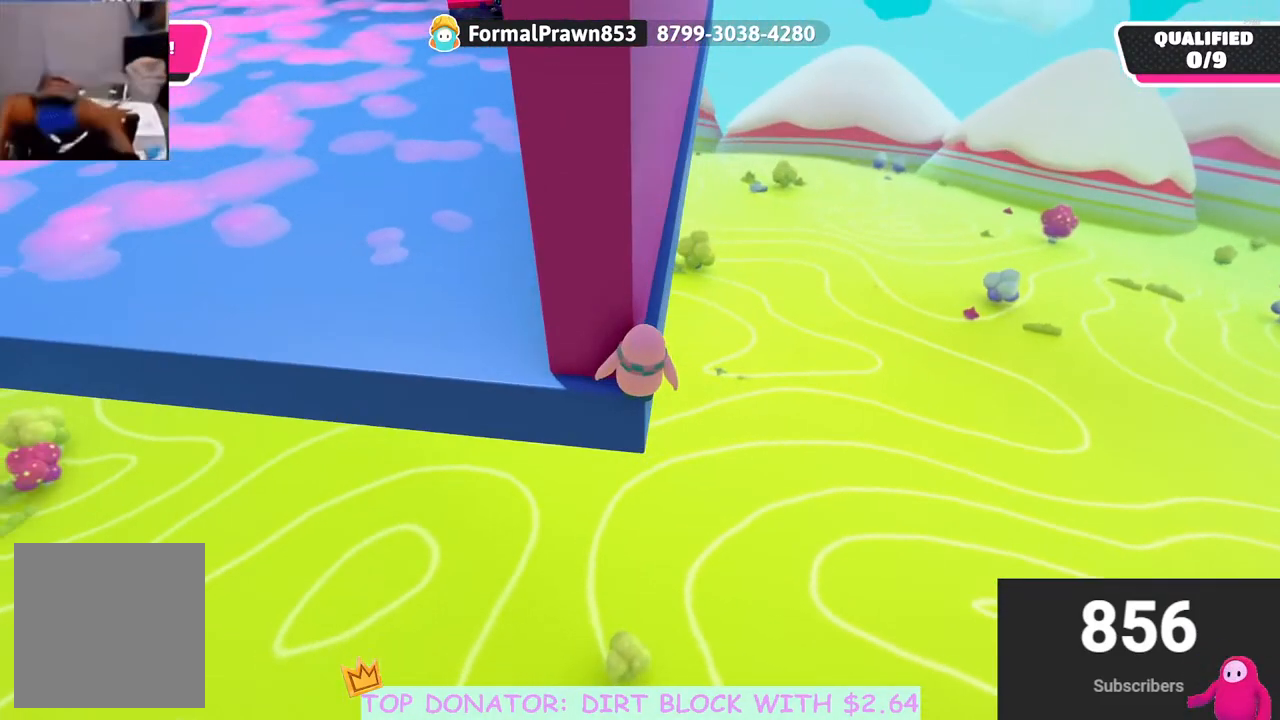
{"buttons": [], "left_stick": "up-right", "right_stick": "up-right", "events": [[50, "left_stick", "up-left"], [250, "left_stick", "center"], [367, "left_stick", "up-right"], [417, "right_stick", "up-right"]]}
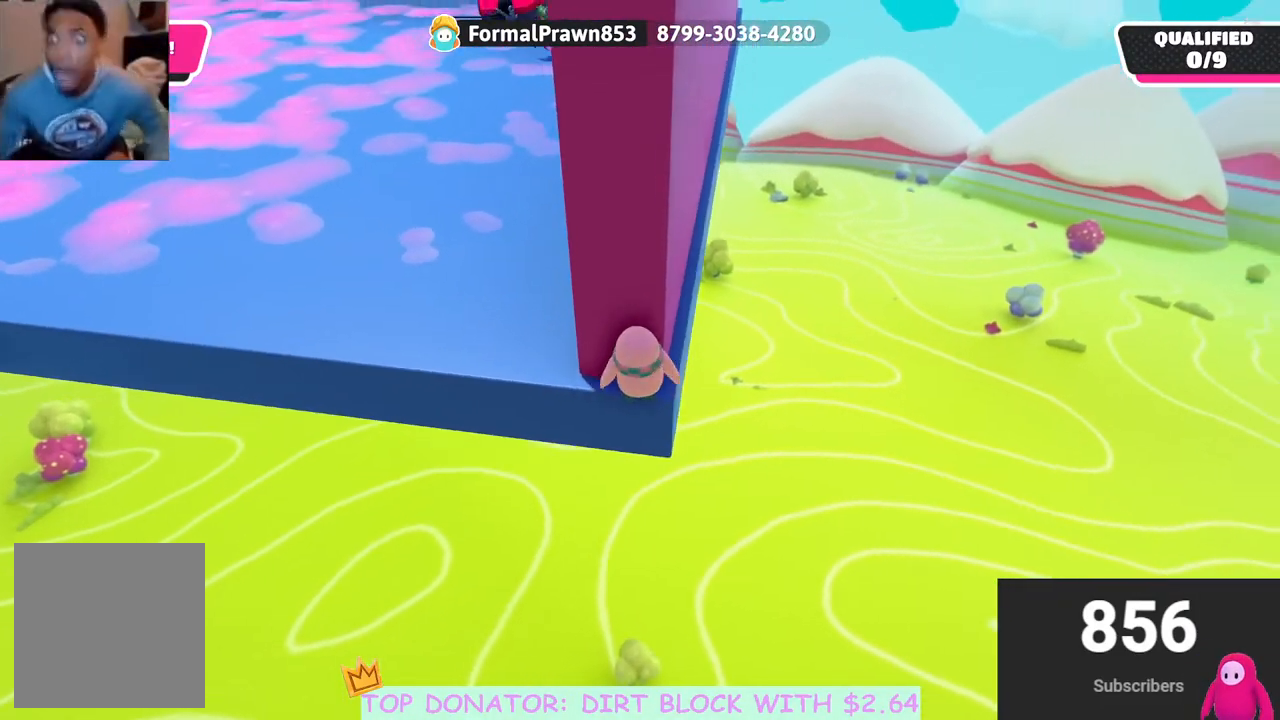
{"buttons": [], "left_stick": "center", "right_stick": "center", "events": [[33, "left_stick", "center"], [100, "right_stick", "center"], [333, "left_stick", "up"], [467, "left_stick", "center"]]}
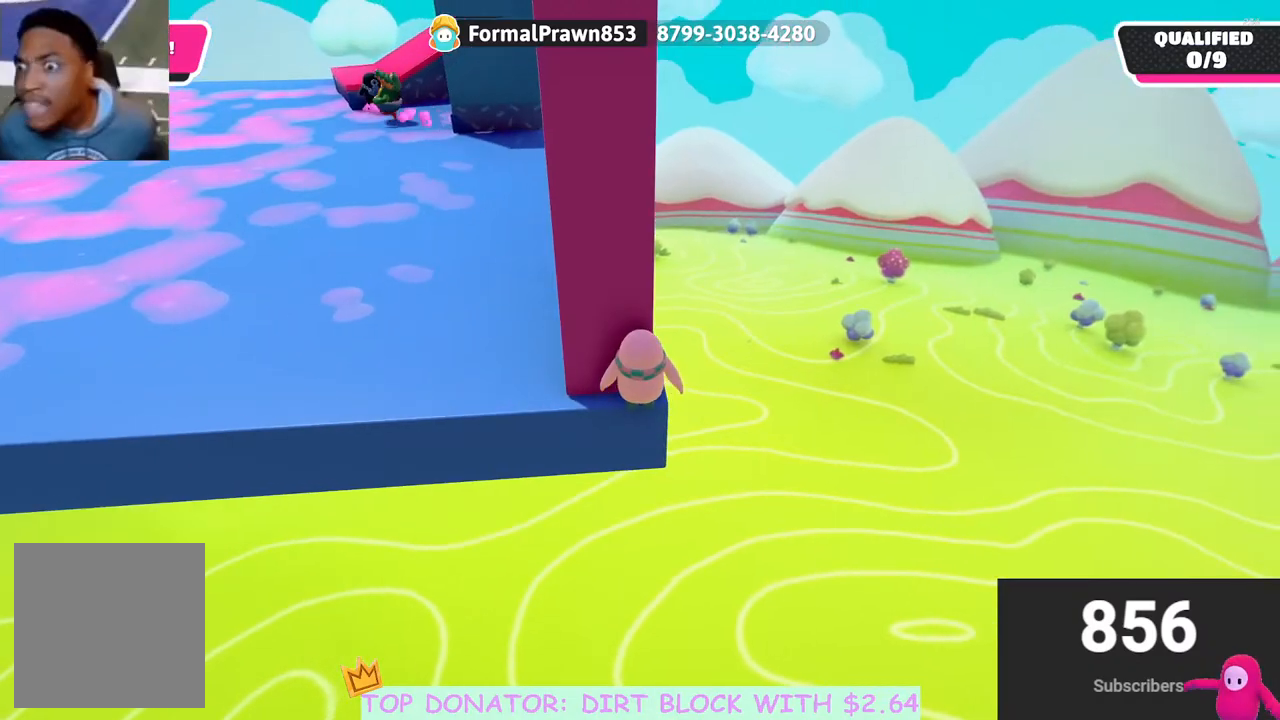
{"buttons": [], "left_stick": "up-right", "right_stick": "center", "events": [[117, "left_stick", "up"], [250, "left_stick", "center"], [267, "right_stick", "up-left"], [417, "right_stick", "center"], [433, "left_stick", "up-right"]]}
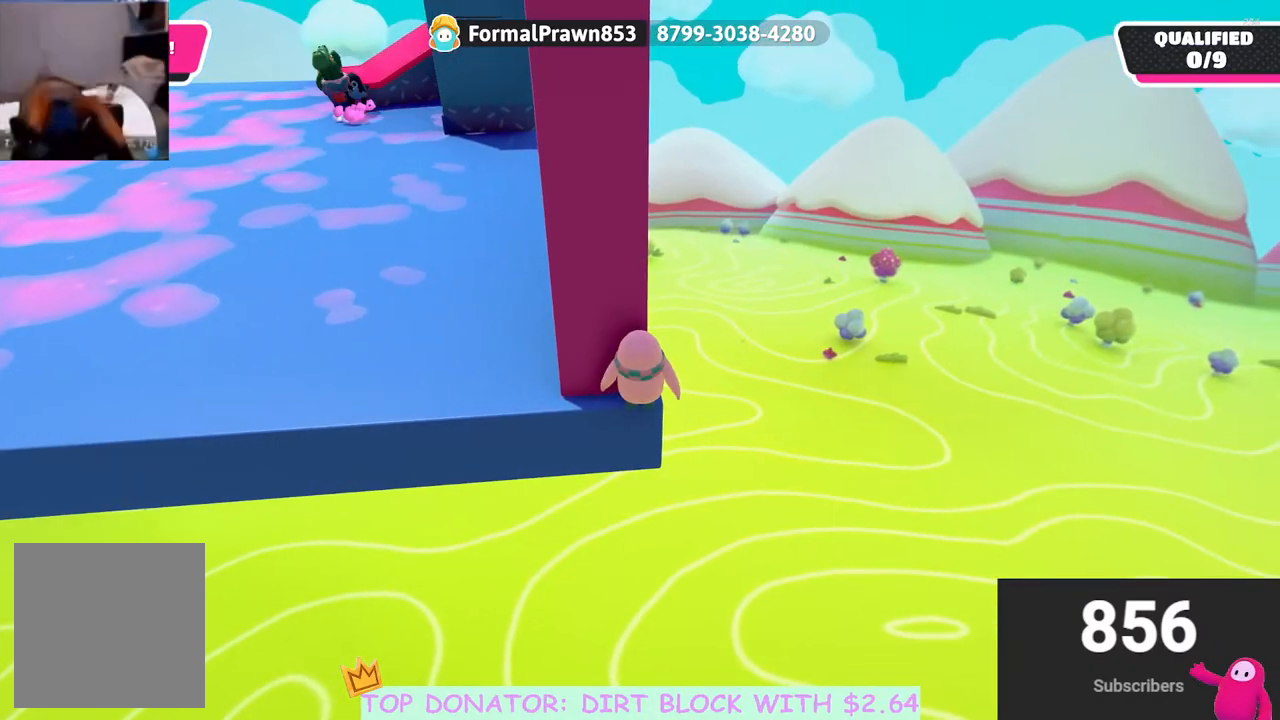
{"buttons": [], "left_stick": "center", "right_stick": "center", "events": [[50, "left_stick", "center"], [150, "right_stick", "left"], [250, "left_stick", "up-right"], [317, "right_stick", "center"], [350, "left_stick", "center"]]}
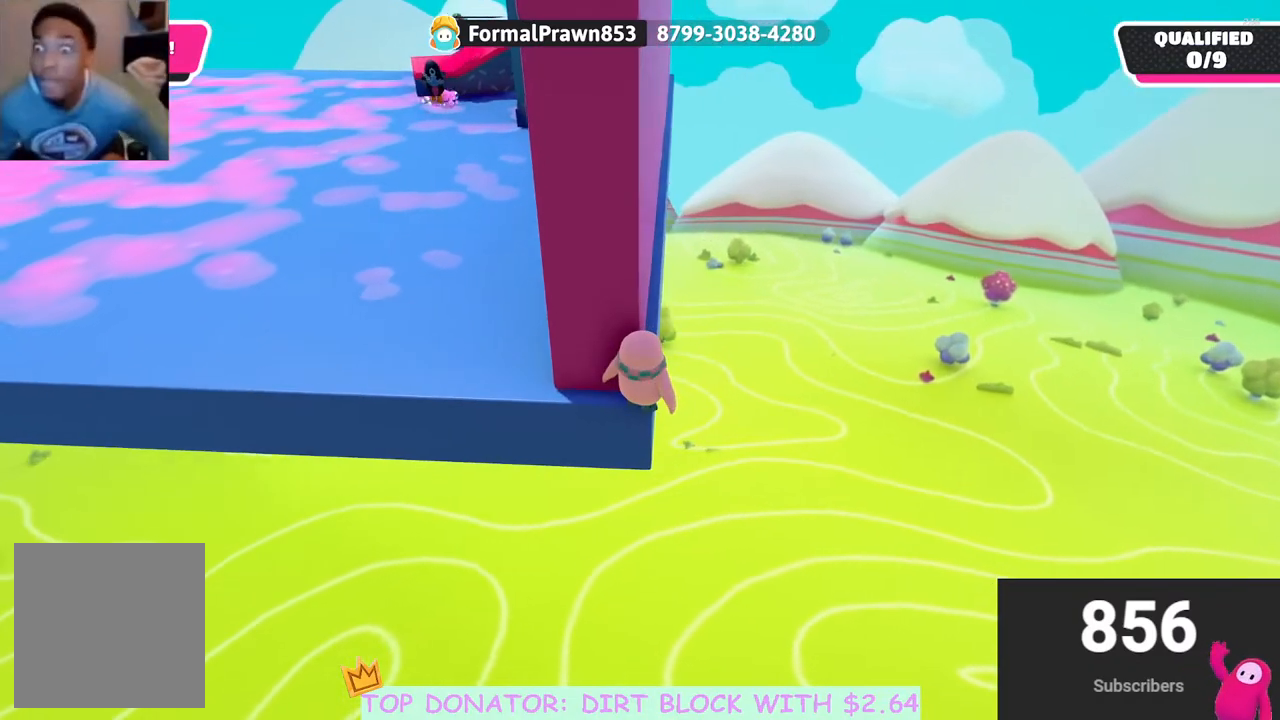
{"buttons": [], "left_stick": "up", "right_stick": "center", "events": [[17, "left_stick", "up-right"], [100, "left_stick", "up"]]}
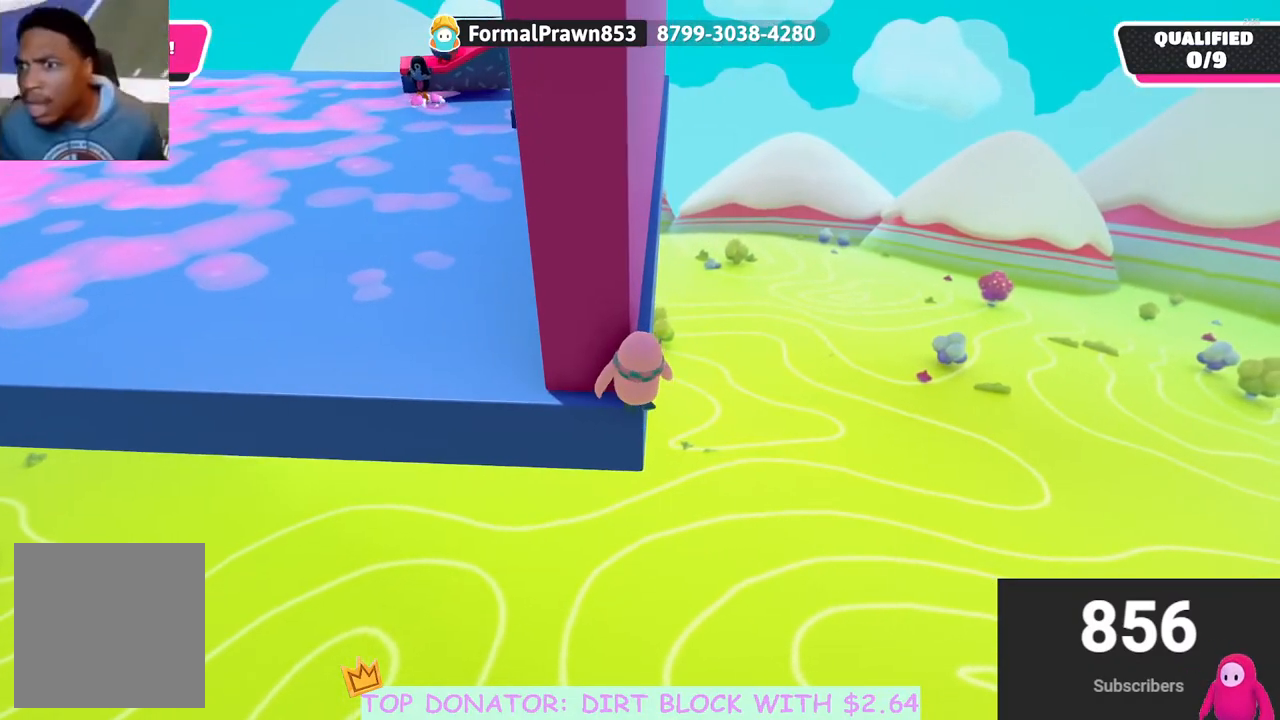
{"buttons": [], "left_stick": "up-left", "right_stick": "center", "events": [[433, "left_stick", "up-left"]]}
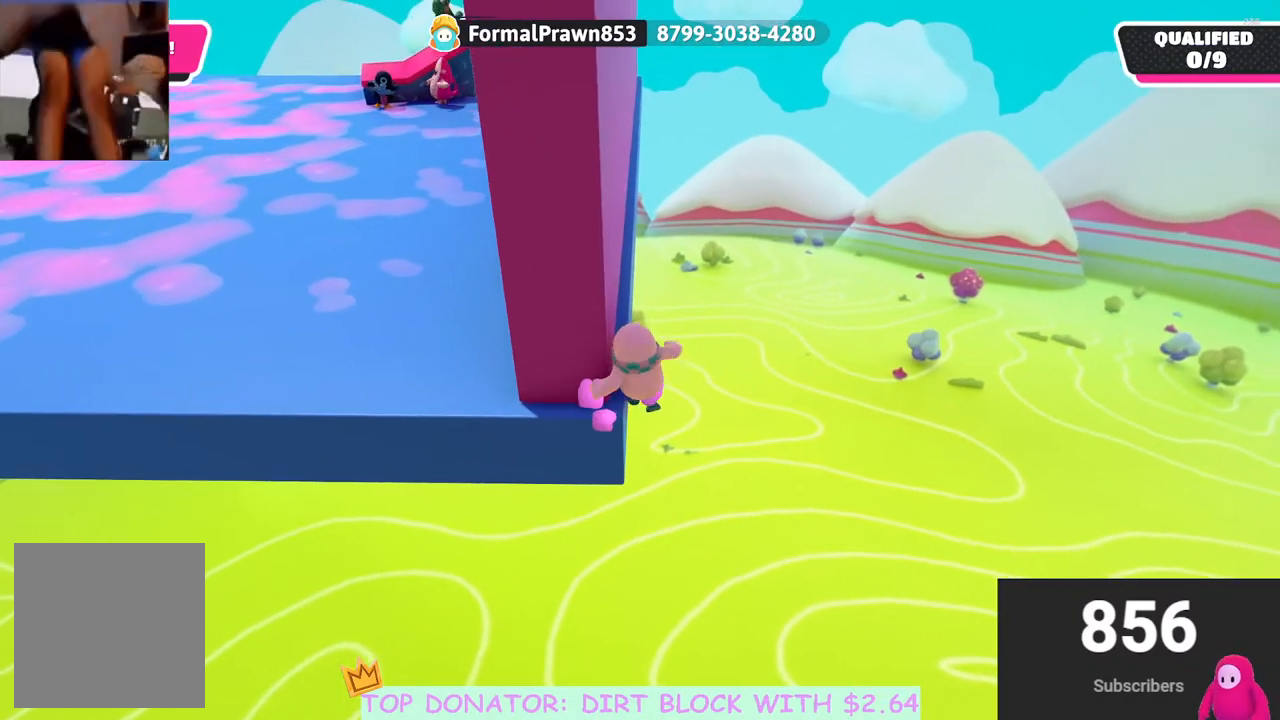
{"buttons": [], "left_stick": "up-left", "right_stick": "up-left", "events": [[50, "left_stick", "left"], [83, "right_stick", "up-left"], [167, "right_stick", "center"], [367, "left_stick", "up-left"], [400, "right_stick", "up"], [500, "right_stick", "up-left"]]}
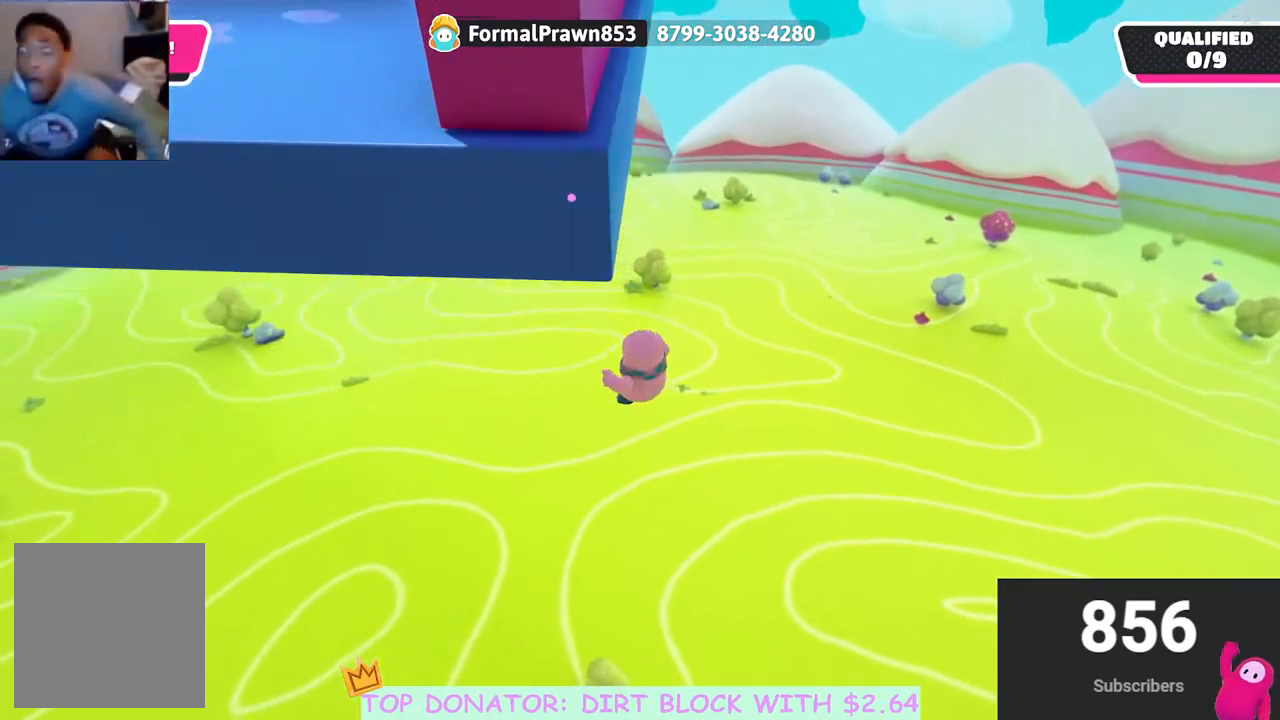
{"buttons": [], "left_stick": "center", "right_stick": "center", "events": [[50, "left_stick", "up"], [150, "right_stick", "center"], [450, "left_stick", "center"]]}
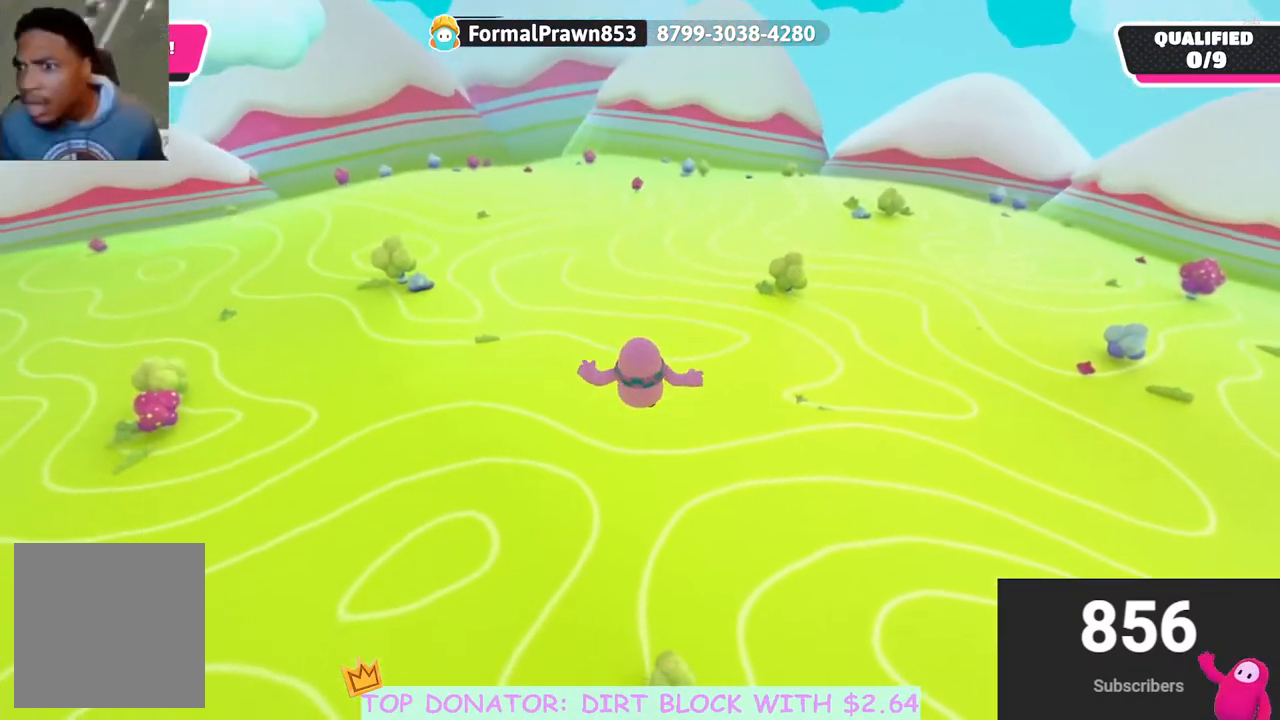
{"buttons": [], "left_stick": "center", "right_stick": "center", "events": []}
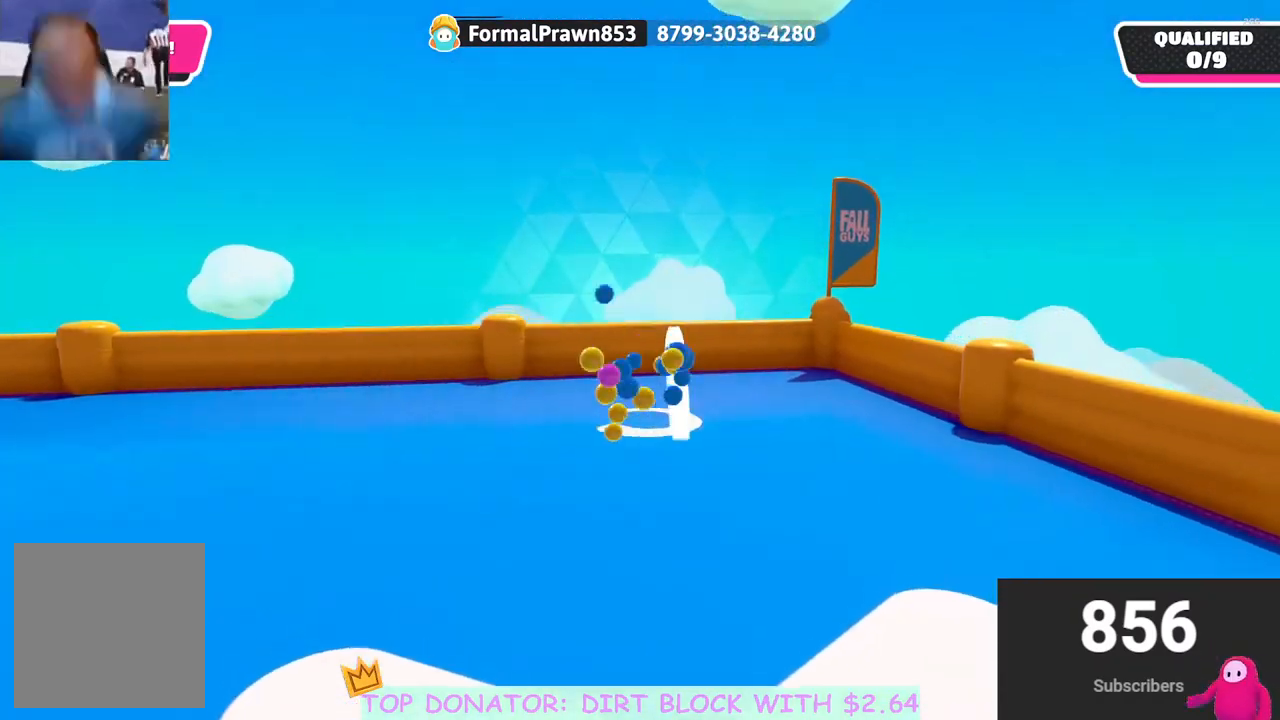
{"buttons": [], "left_stick": "down-right", "right_stick": "right", "events": [[133, "right_stick", "right"], [183, "left_stick", "right"], [417, "left_stick", "down-right"]]}
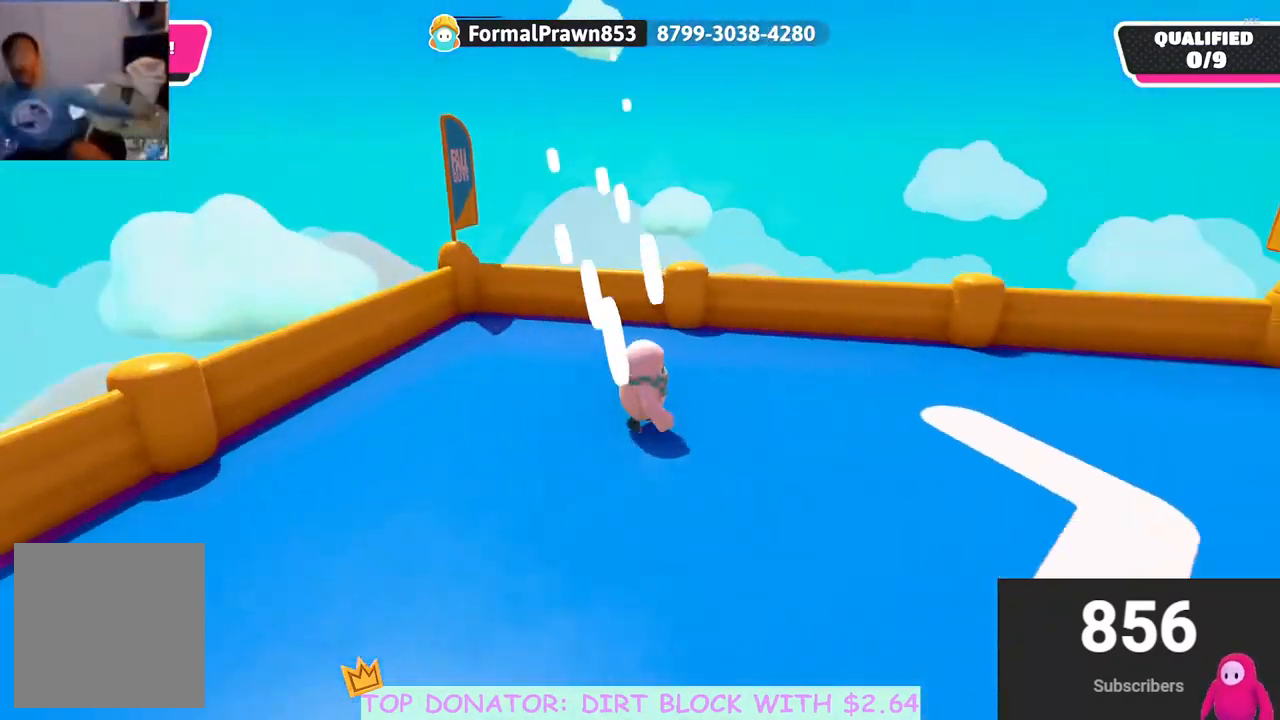
{"buttons": [], "left_stick": "up", "right_stick": "center", "events": [[150, "left_stick", "right"], [350, "right_stick", "center"], [500, "left_stick", "up"]]}
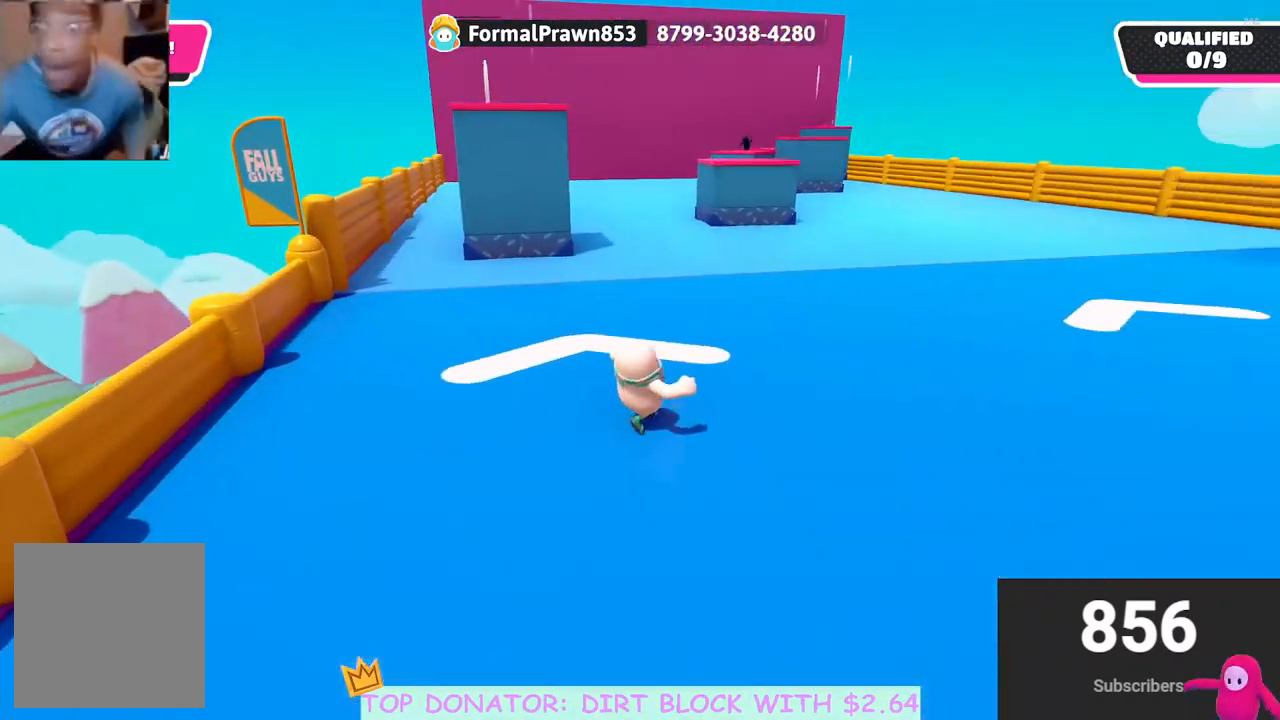
{"buttons": [], "left_stick": "up", "right_stick": "center", "events": [[400, "right_stick", "up"], [500, "right_stick", "center"]]}
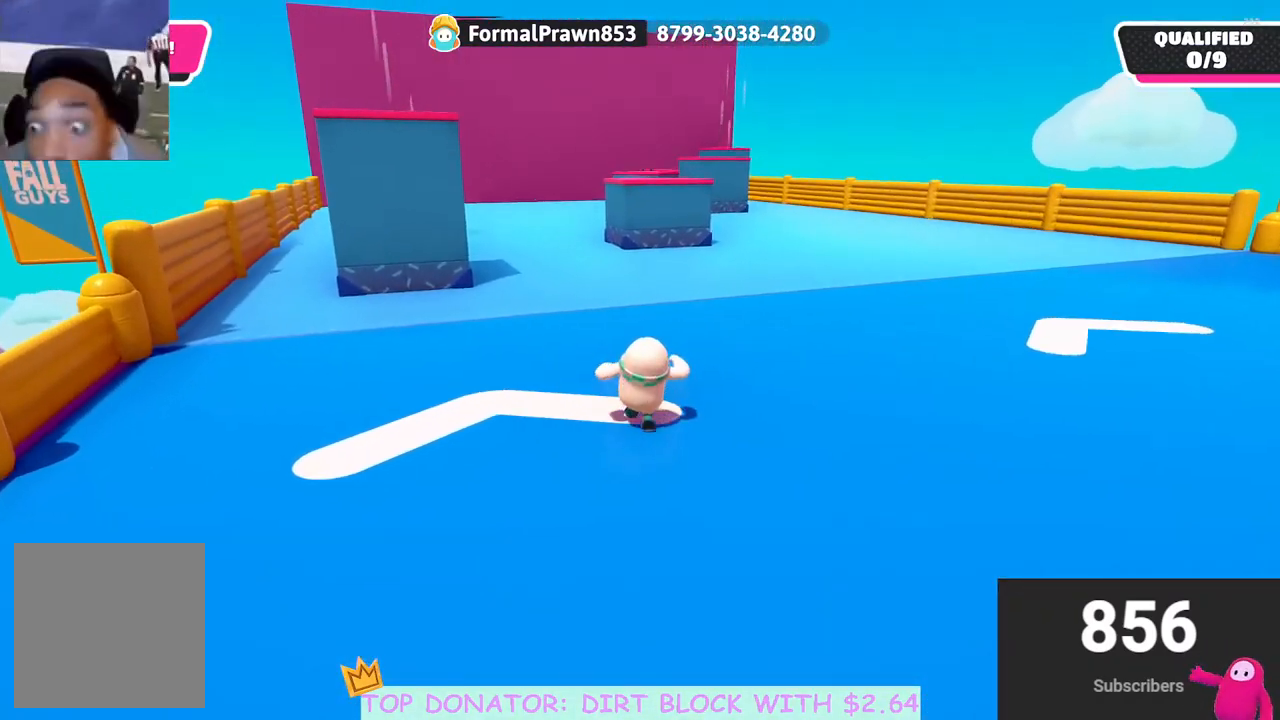
{"buttons": ["A"], "left_stick": "up", "right_stick": "center", "events": [[283, "right_stick", "down-left"], [333, "right_stick", "center"], [450, "A", "down"]]}
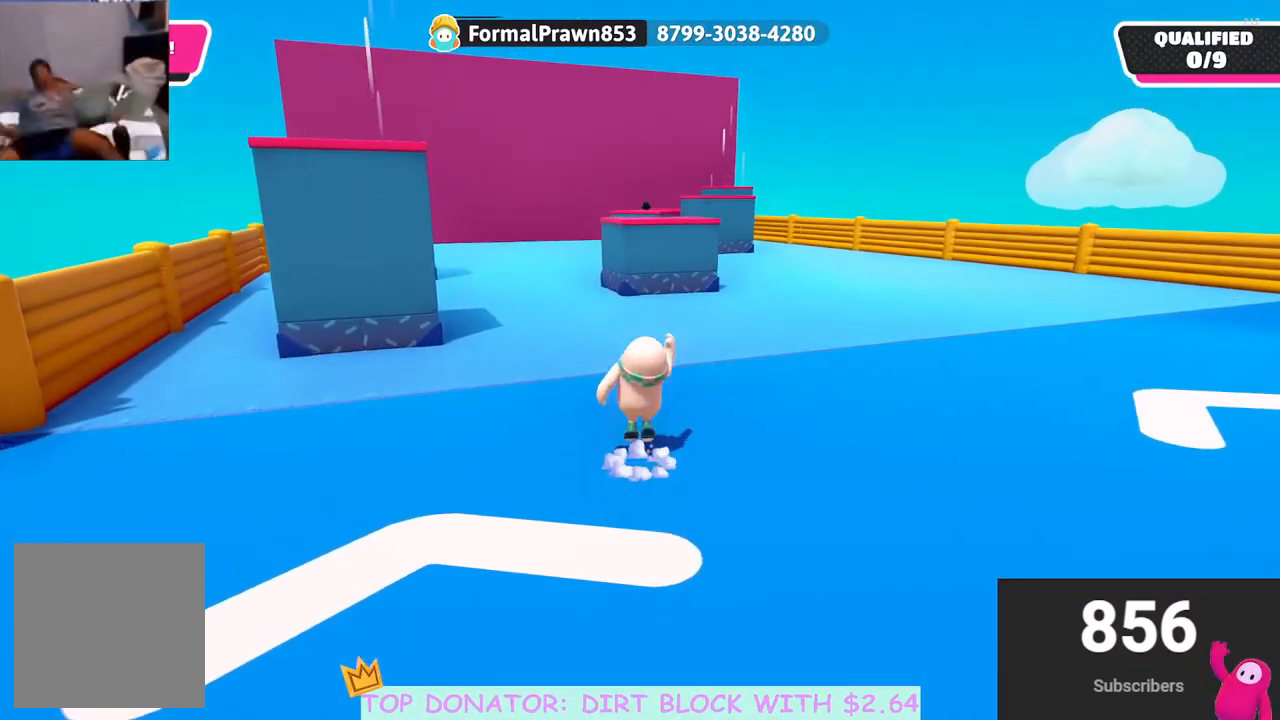
{"buttons": ["A"], "left_stick": "up", "right_stick": "center", "events": [[83, "A", "up"], [500, "A", "down"]]}
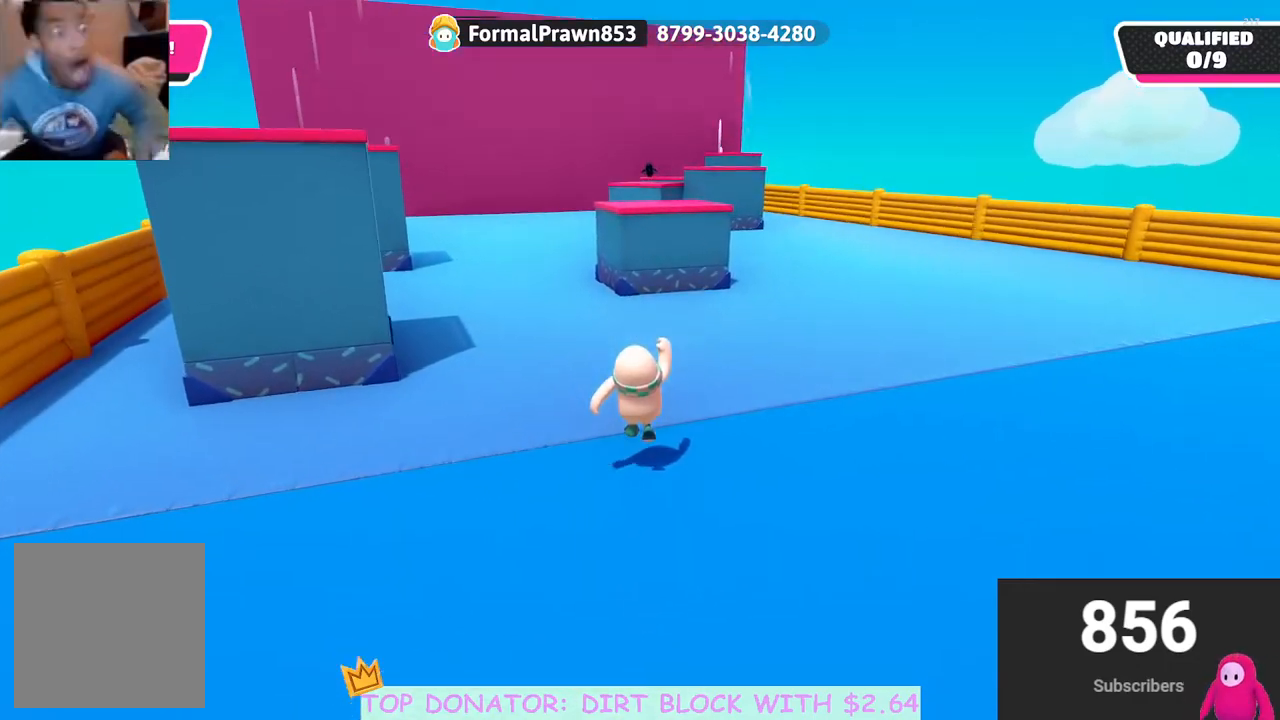
{"buttons": ["A"], "left_stick": "up", "right_stick": "center", "events": [[117, "A", "up"], [467, "A", "down"]]}
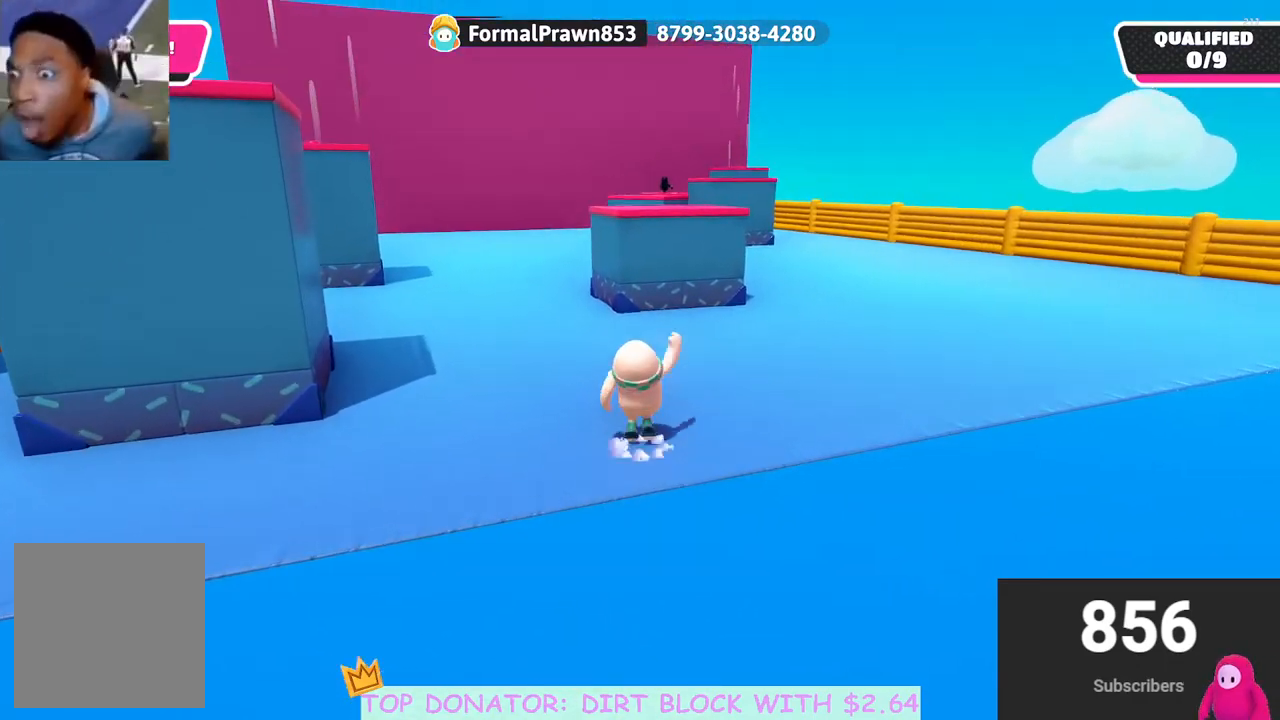
{"buttons": ["A"], "left_stick": "up-left", "right_stick": "center", "events": [[183, "A", "up"], [250, "left_stick", "up-left"], [483, "A", "down"]]}
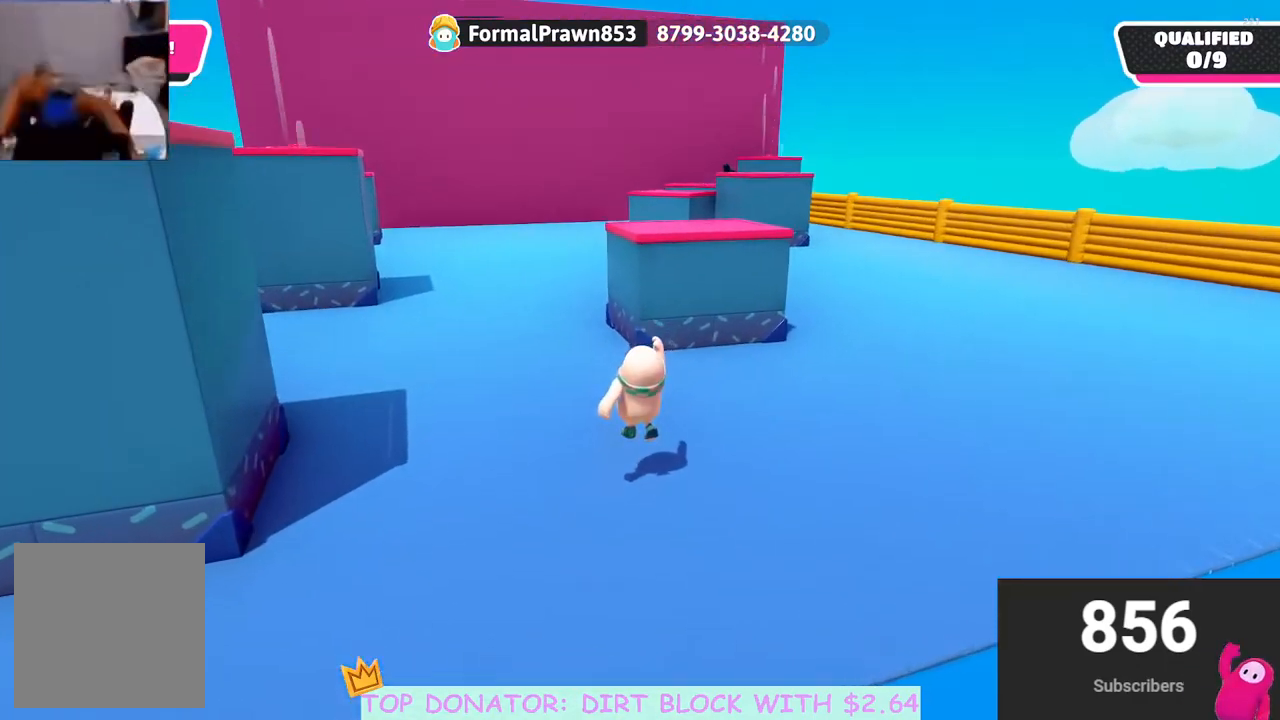
{"buttons": [], "left_stick": "up-left", "right_stick": "center", "events": [[167, "A", "up"], [300, "A", "down"], [417, "A", "up"]]}
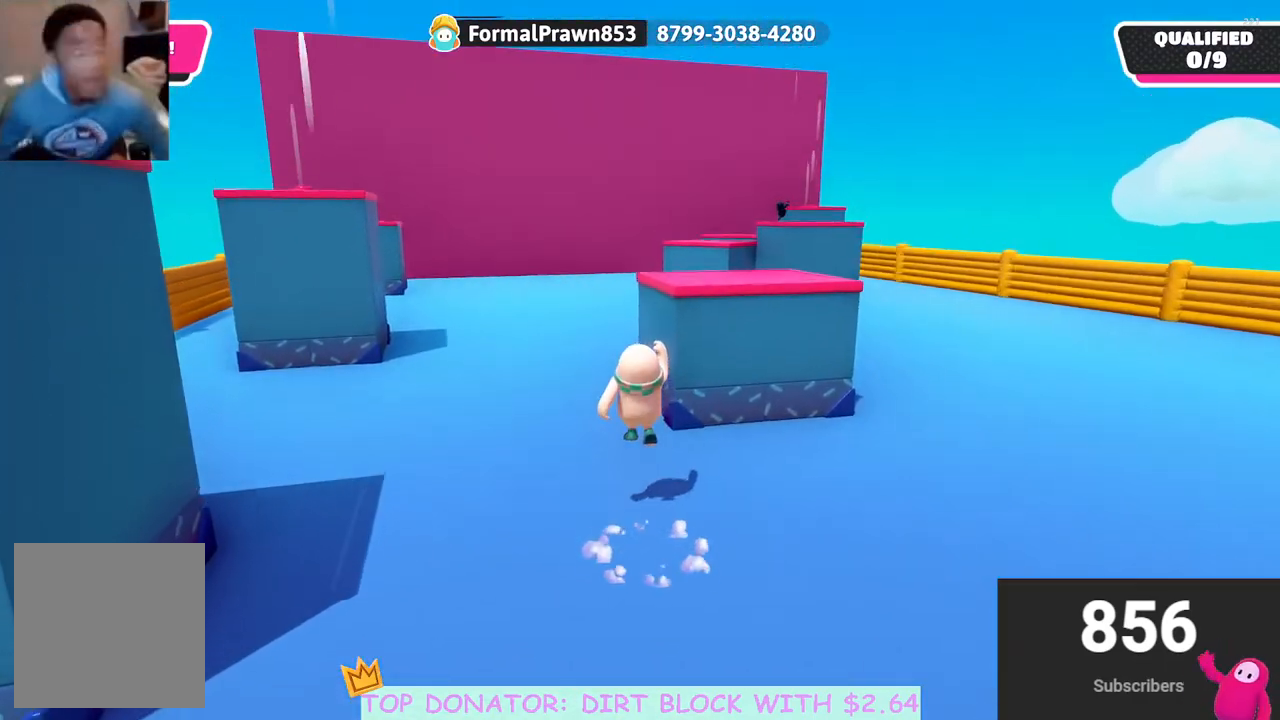
{"buttons": [], "left_stick": "up", "right_stick": "center", "events": [[83, "left_stick", "up"]]}
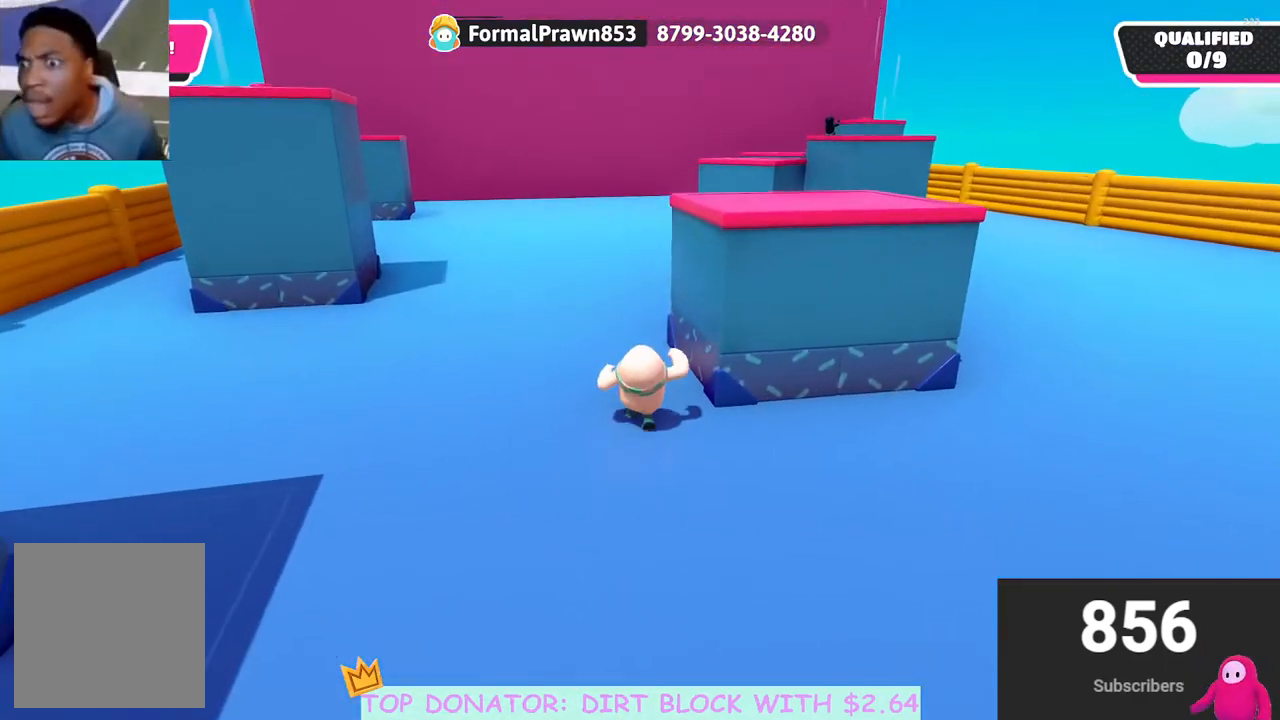
{"buttons": [], "left_stick": "up", "right_stick": "center", "events": []}
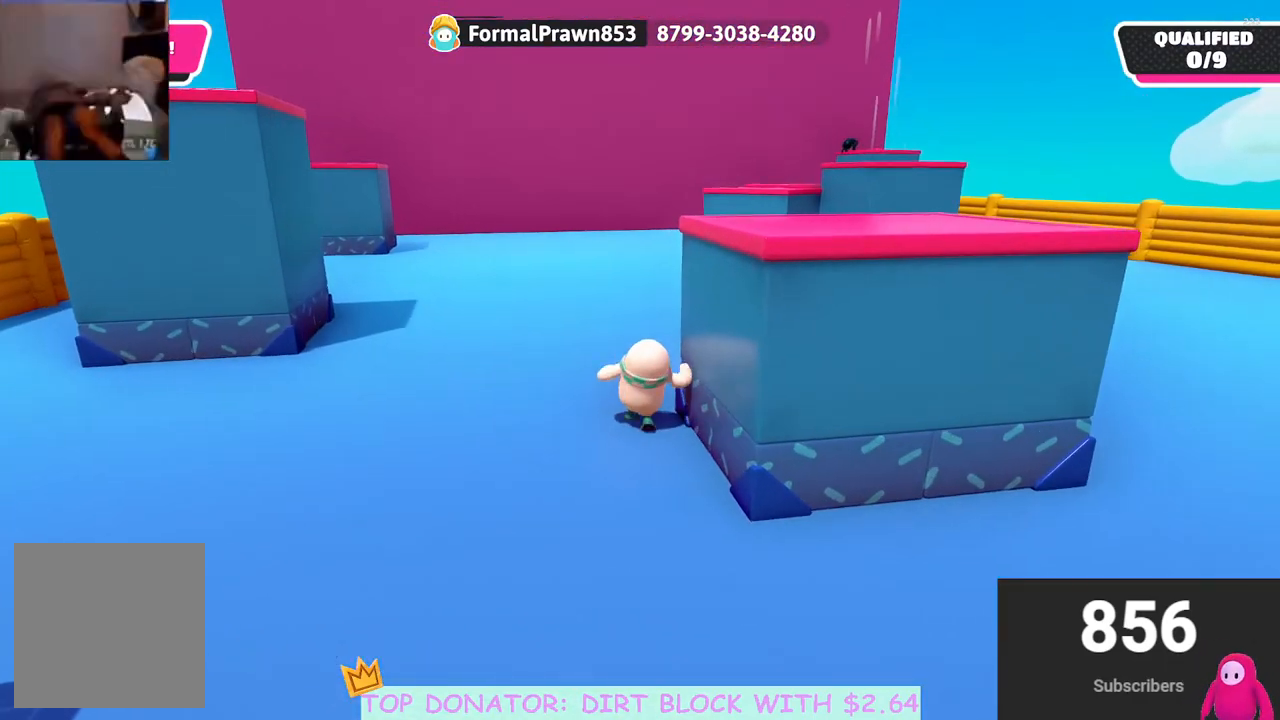
{"buttons": [], "left_stick": "up", "right_stick": "center", "events": []}
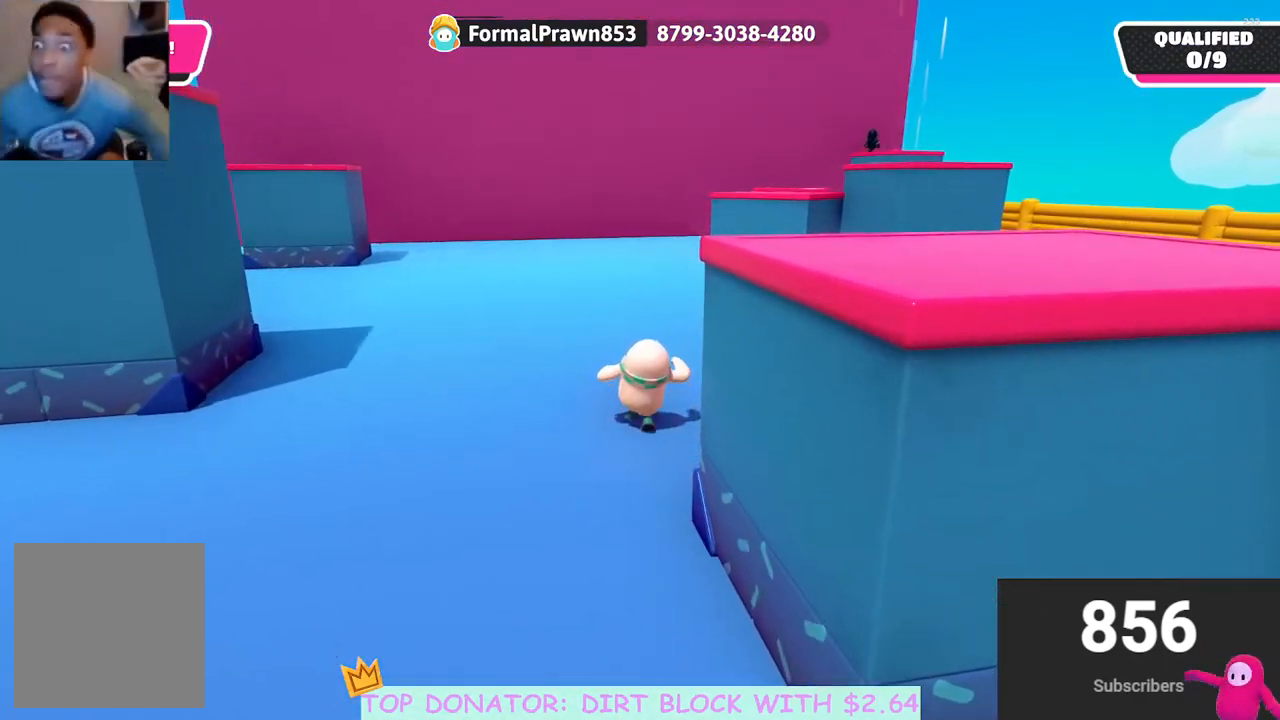
{"buttons": [], "left_stick": "up", "right_stick": "center", "events": []}
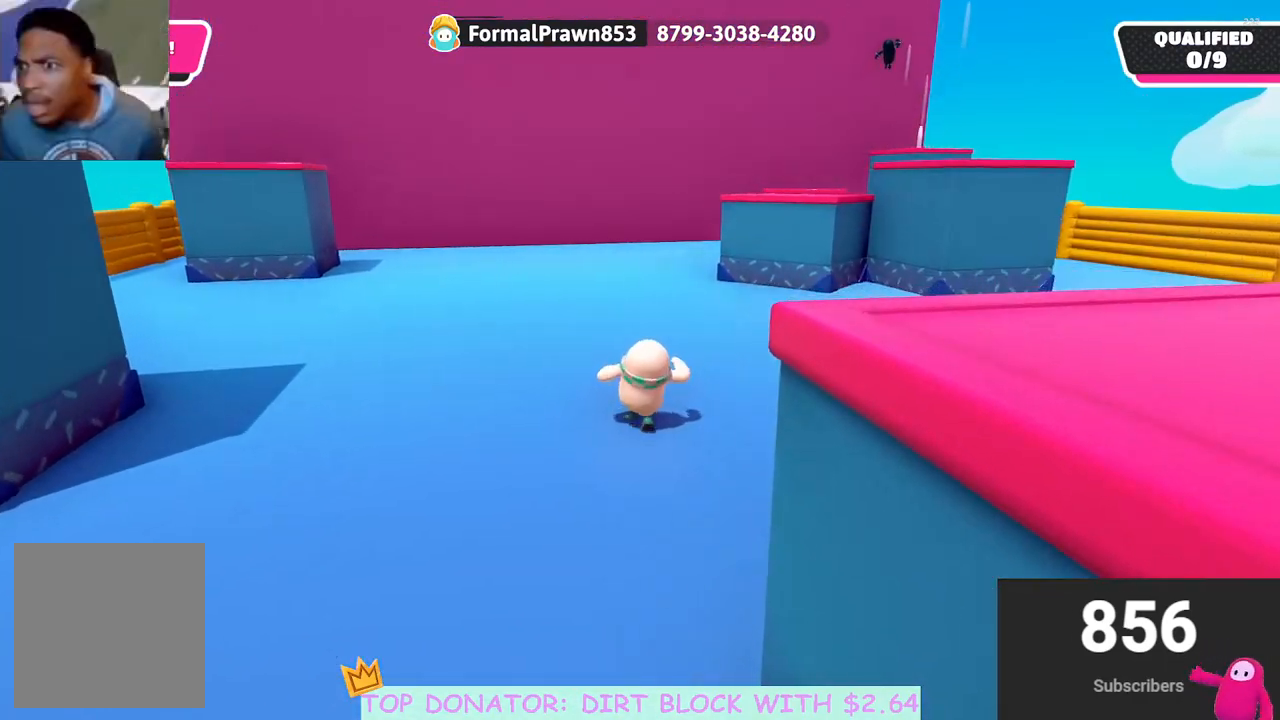
{"buttons": [], "left_stick": "up", "right_stick": "left", "events": [[467, "right_stick", "left"]]}
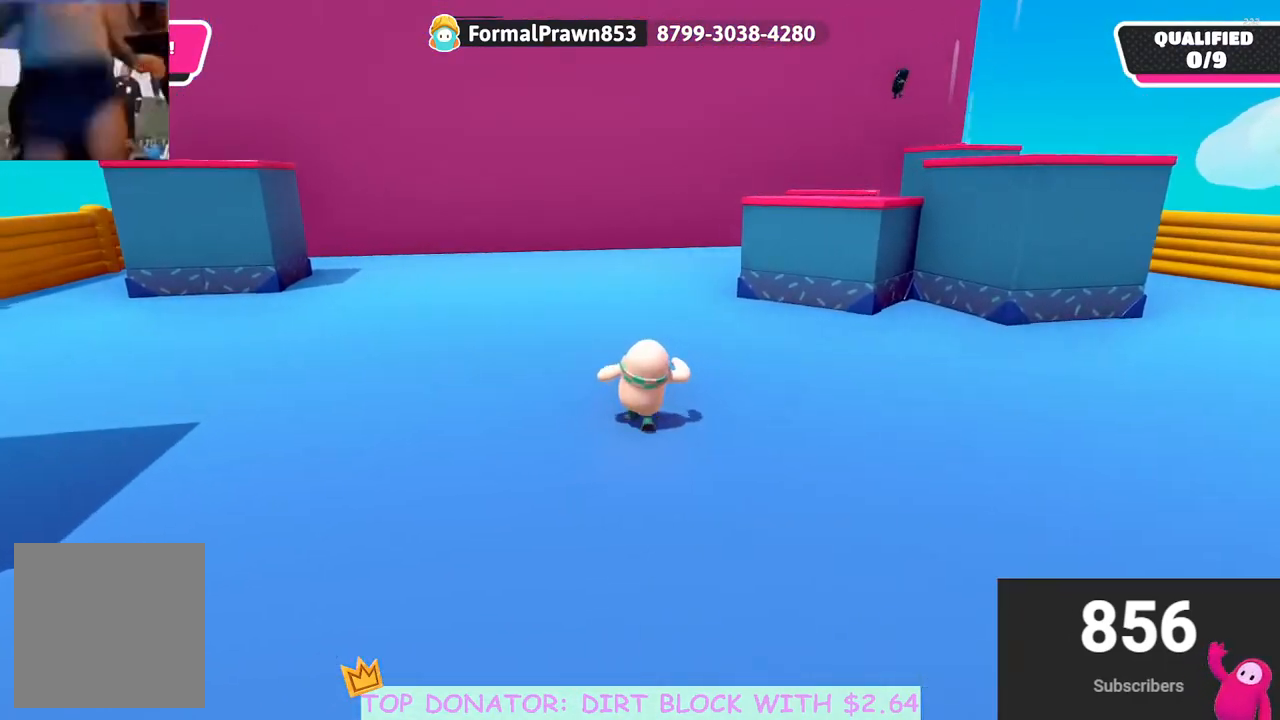
{"buttons": [], "left_stick": "up", "right_stick": "center", "events": [[50, "right_stick", "center"], [233, "right_stick", "right"], [450, "right_stick", "center"]]}
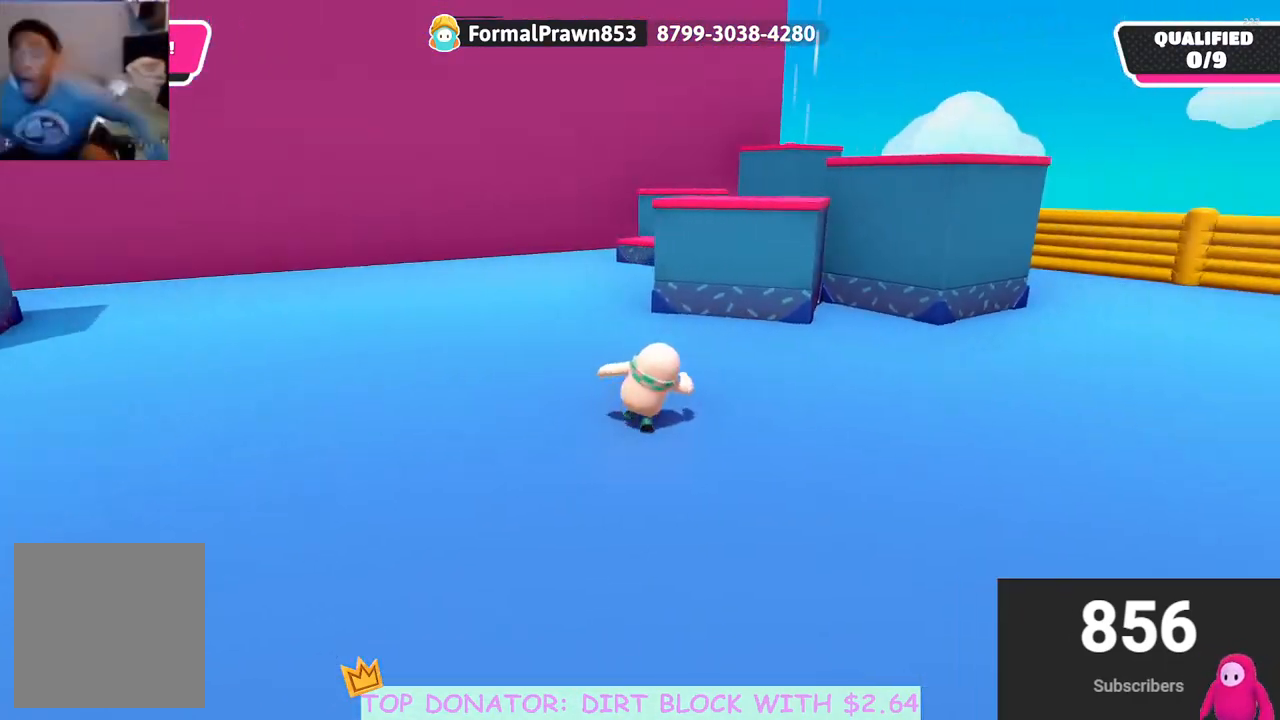
{"buttons": [], "left_stick": "up", "right_stick": "center", "events": [[83, "left_stick", "up-left"], [217, "left_stick", "up"]]}
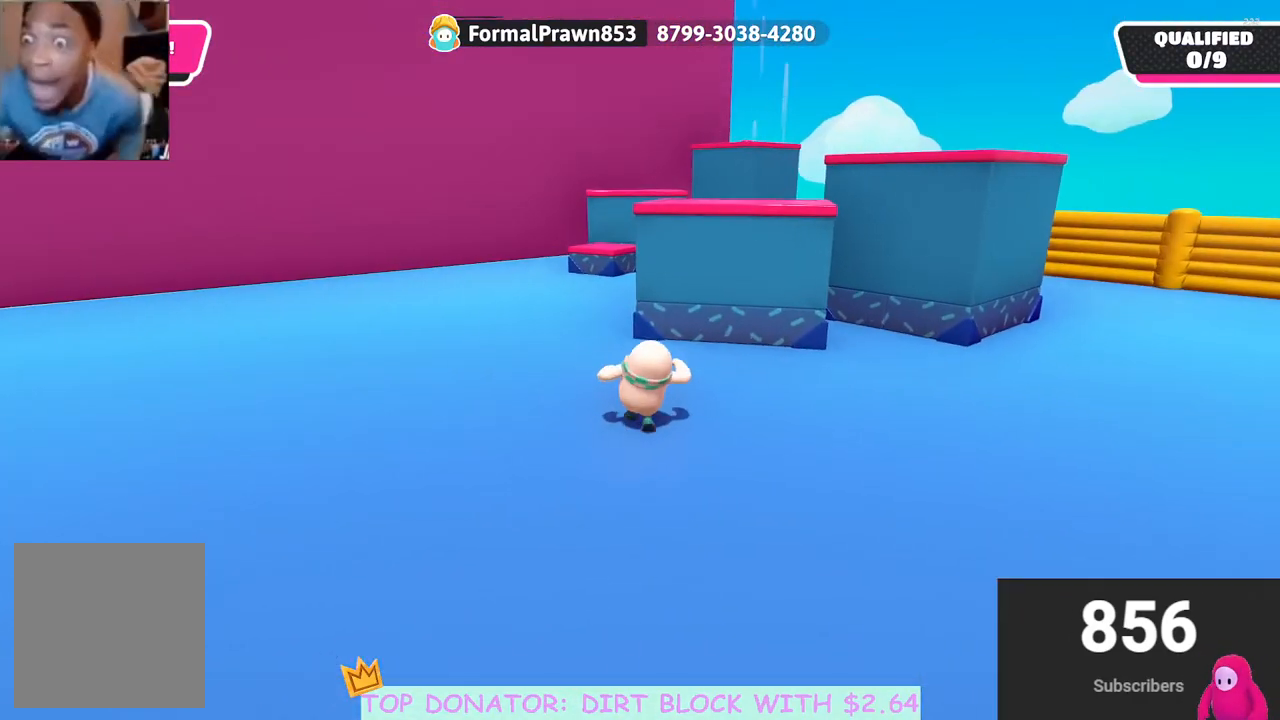
{"buttons": [], "left_stick": "up", "right_stick": "center", "events": [[133, "left_stick", "up-left"], [400, "left_stick", "up"]]}